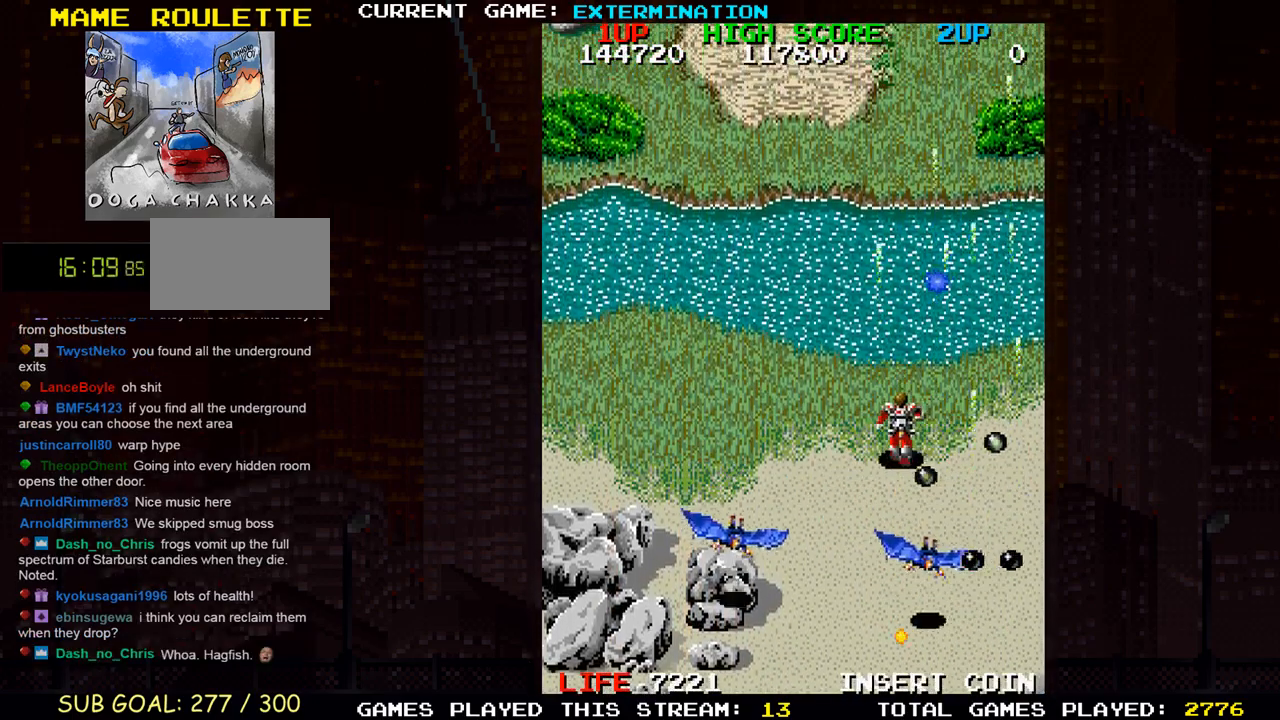
Gameplay with a controller (arcade stick); each line is a JSON object with the inputs held at the frame after it. "events" lists button and stick changes between this image and that frame as [ms after this image, input, new state], when the widget could be followed in between. Not read: L3 R3 other_buttons.
{"buttons": ["SQUARE"], "left_stick": "left", "events": [[33, "SQUARE", "down"], [217, "SQUARE", "up"], [233, "left_stick", "down"], [267, "SQUARE", "down"], [400, "SQUARE", "up"], [417, "left_stick", "left"], [483, "SQUARE", "down"]]}
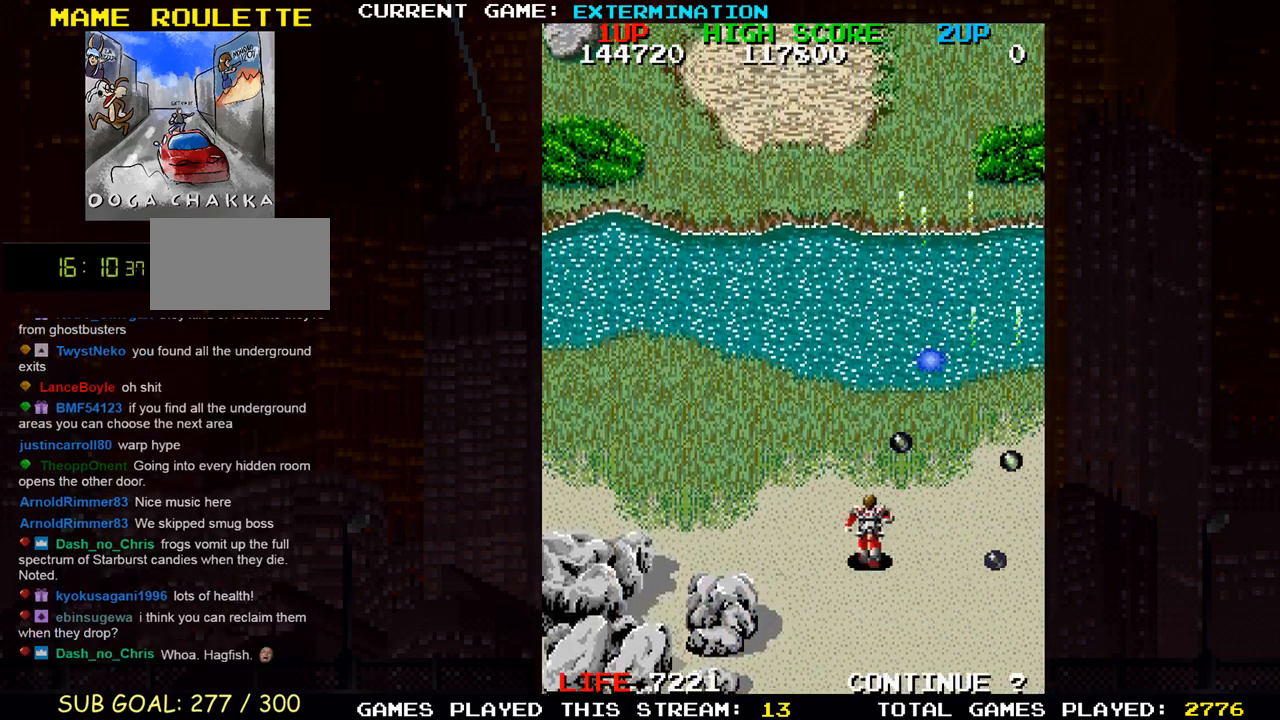
{"buttons": ["SQUARE"], "left_stick": "right", "events": [[83, "left_stick", "center"], [100, "SQUARE", "up"], [133, "left_stick", "down"], [167, "SQUARE", "down"], [300, "left_stick", "center"], [333, "SQUARE", "up"], [367, "left_stick", "left"], [400, "SQUARE", "down"], [467, "left_stick", "right"]]}
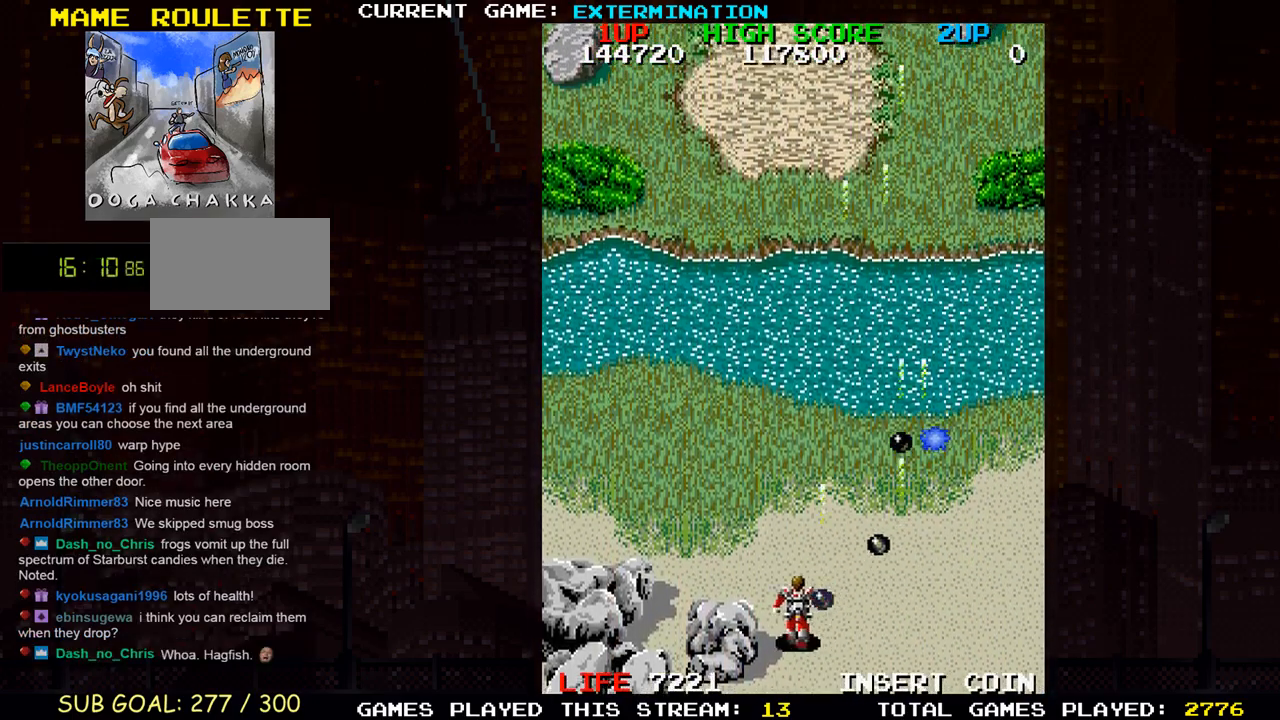
{"buttons": ["SQUARE"], "left_stick": "left", "events": [[83, "SQUARE", "up"], [150, "SQUARE", "down"], [183, "SQUARE", "up"], [250, "SQUARE", "down"], [283, "SQUARE", "up"], [283, "left_stick", "up"], [367, "SQUARE", "down"], [417, "left_stick", "left"]]}
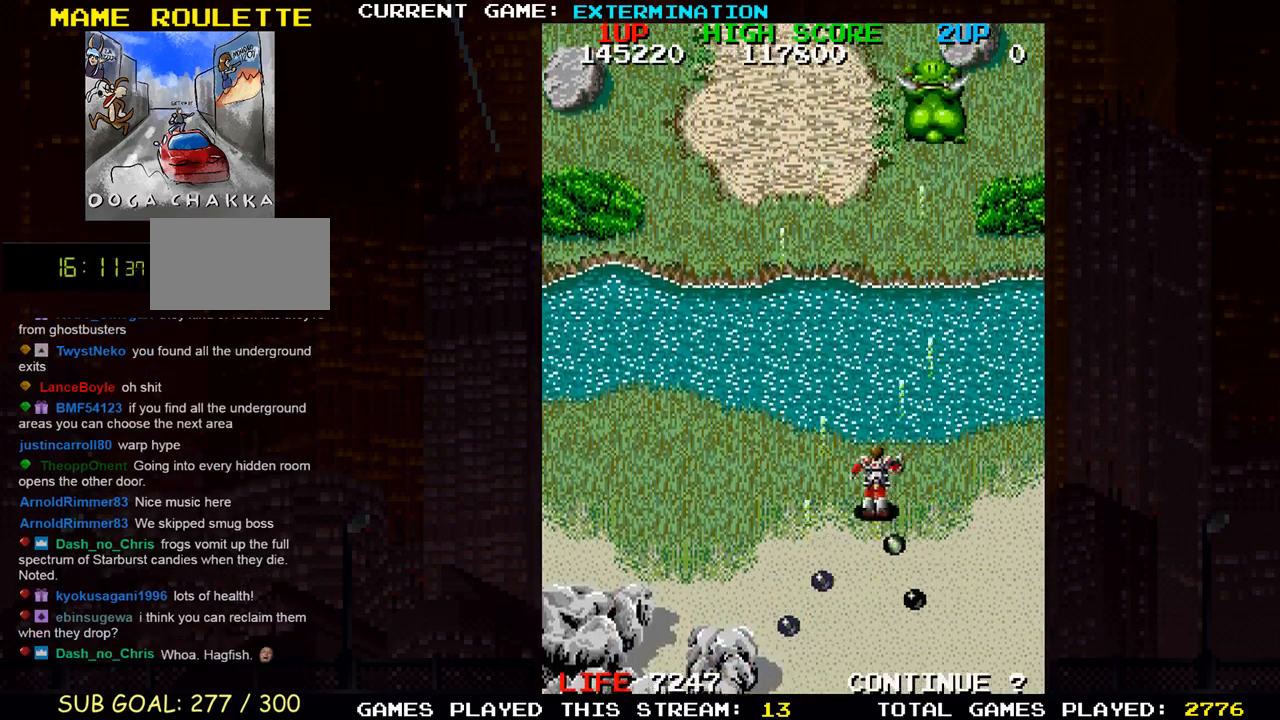
{"buttons": ["SQUARE"], "left_stick": "up", "events": [[17, "SQUARE", "up"], [50, "left_stick", "down"], [100, "SQUARE", "down"], [100, "left_stick", "down-right"], [133, "SQUARE", "up"], [183, "SQUARE", "down"], [233, "SQUARE", "up"], [317, "SQUARE", "down"], [333, "SQUARE", "up"], [383, "SQUARE", "down"], [400, "left_stick", "up"], [433, "SQUARE", "up"], [500, "SQUARE", "down"]]}
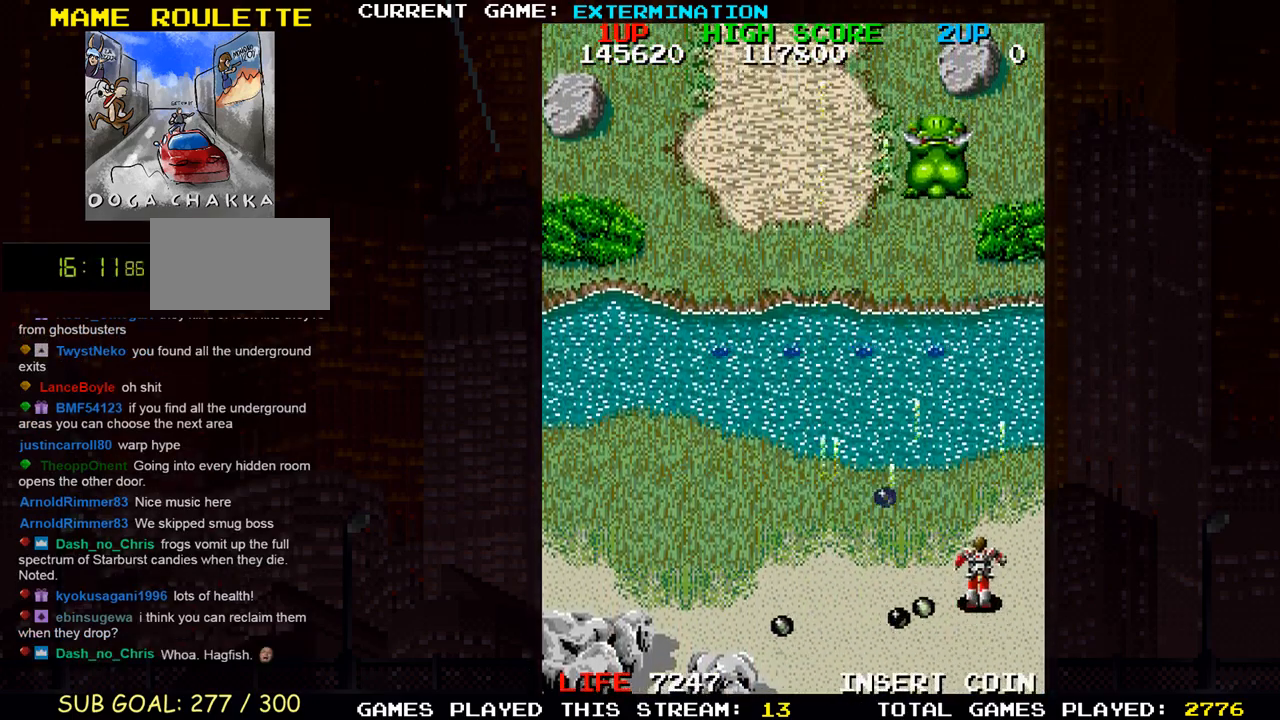
{"buttons": [], "left_stick": "down", "events": [[33, "left_stick", "up-left"], [50, "SQUARE", "up"], [67, "SQUARE", "down"], [117, "SQUARE", "up"], [150, "left_stick", "center"], [167, "SQUARE", "down"], [200, "SQUARE", "up"], [250, "SQUARE", "down"], [267, "left_stick", "down"], [300, "SQUARE", "up"], [350, "SQUARE", "down"], [383, "SQUARE", "up"], [433, "SQUARE", "down"], [483, "SQUARE", "up"]]}
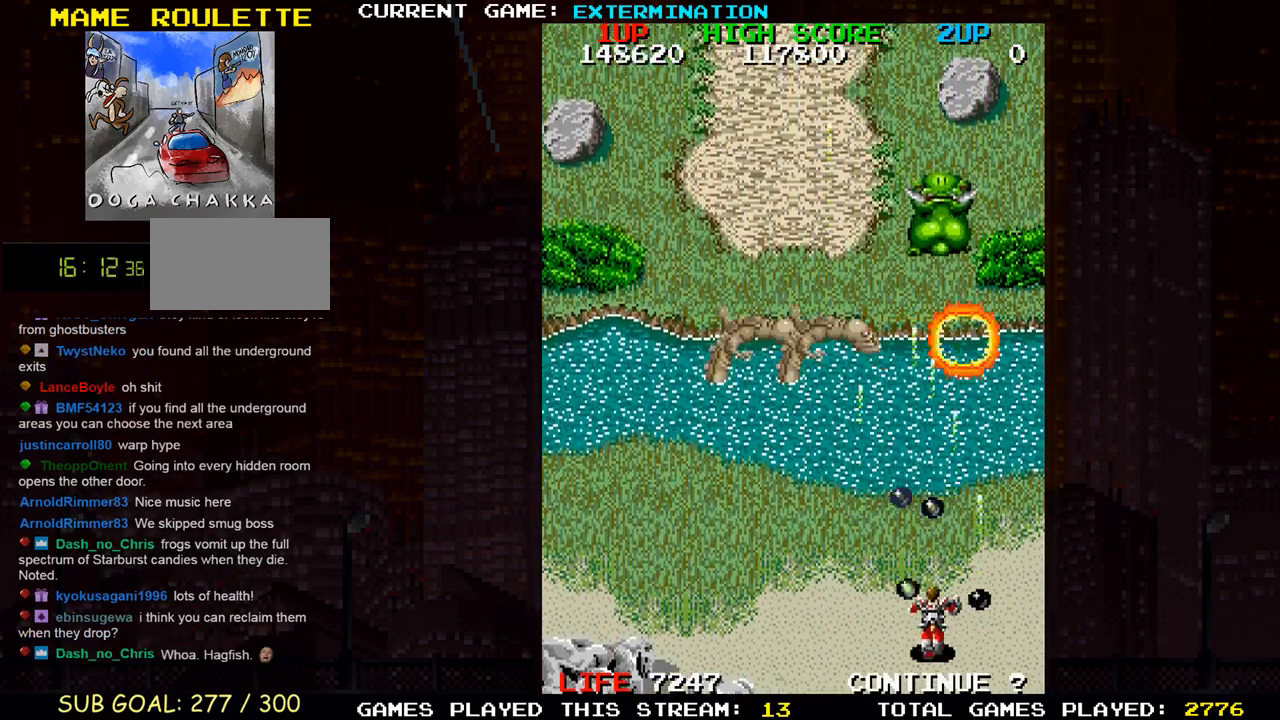
{"buttons": ["SQUARE"], "left_stick": "center", "events": [[33, "SQUARE", "down"], [67, "SQUARE", "up"], [83, "left_stick", "left"], [117, "SQUARE", "down"], [167, "SQUARE", "up"], [217, "SQUARE", "down"], [267, "SQUARE", "up"], [300, "SQUARE", "down"], [350, "SQUARE", "up"], [417, "SQUARE", "down"], [450, "SQUARE", "up"], [500, "SQUARE", "down"], [500, "left_stick", "center"]]}
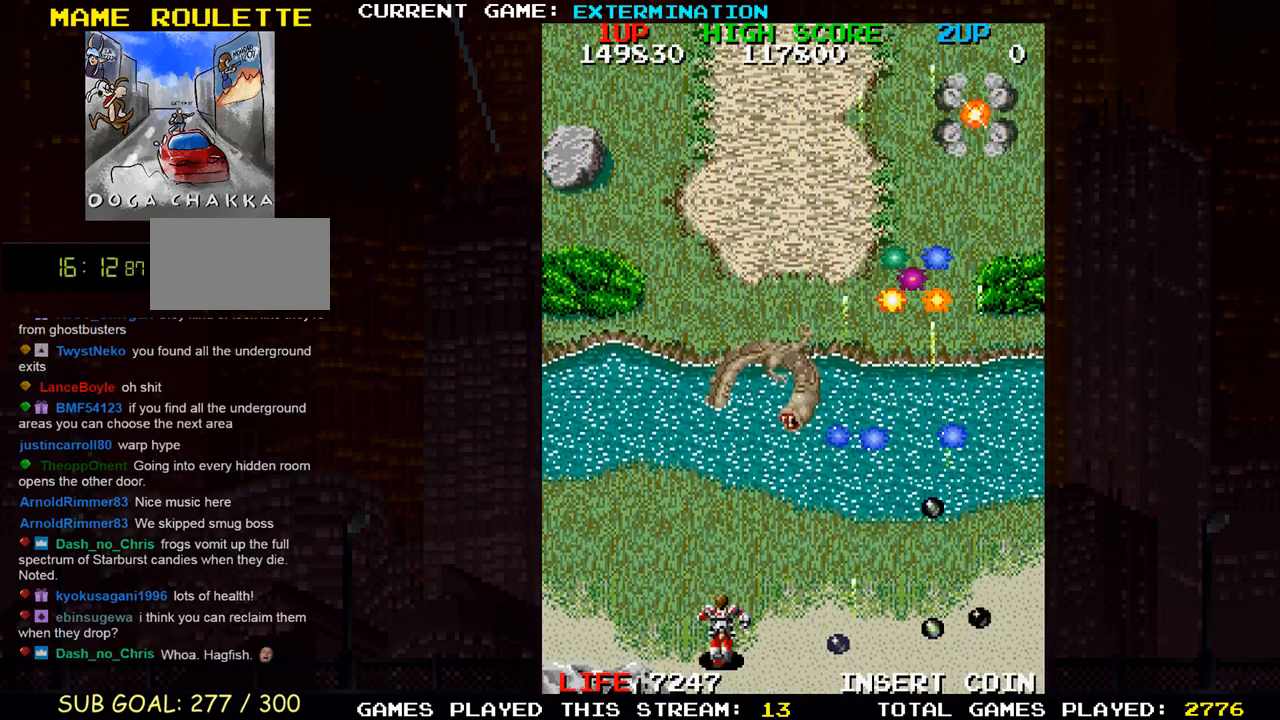
{"buttons": [], "left_stick": "center", "events": [[33, "left_stick", "right"], [67, "SQUARE", "up"], [117, "SQUARE", "down"], [167, "SQUARE", "up"], [200, "SQUARE", "down"], [283, "SQUARE", "up"], [317, "left_stick", "up"], [333, "SQUARE", "down"], [467, "left_stick", "center"], [483, "SQUARE", "up"]]}
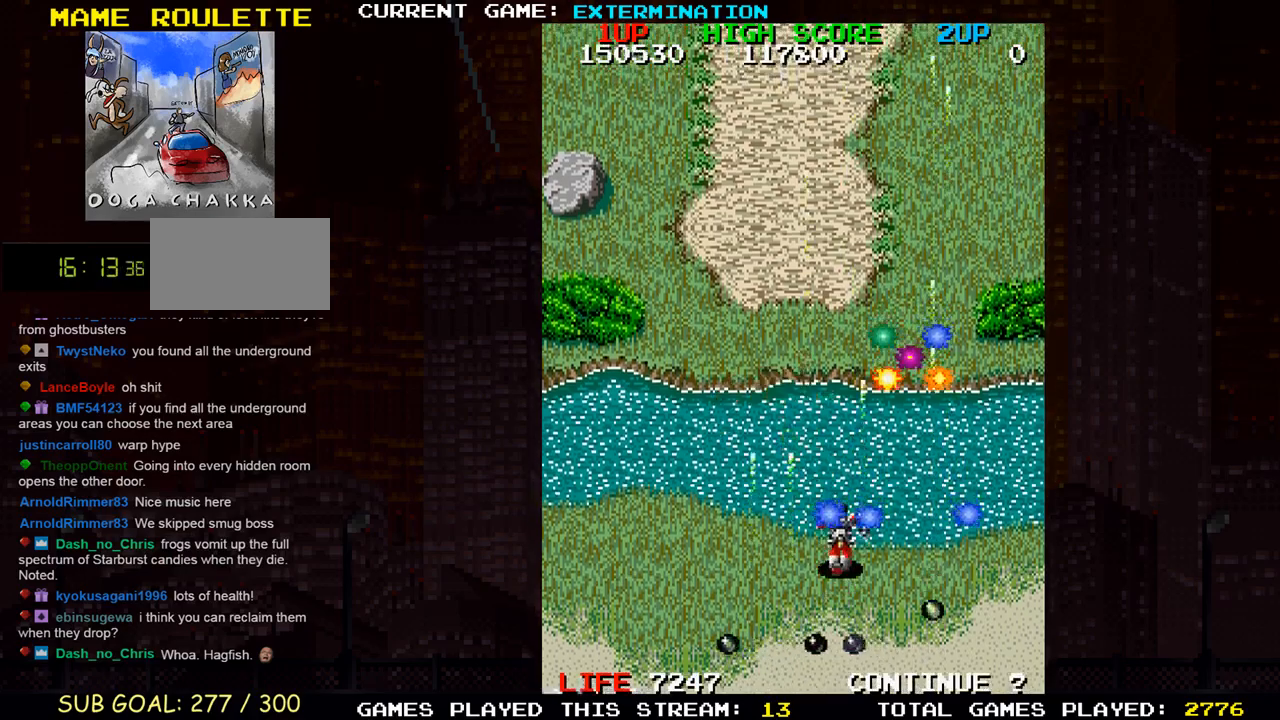
{"buttons": ["SQUARE"], "left_stick": "left", "events": [[17, "left_stick", "down"], [33, "SQUARE", "down"], [100, "SQUARE", "up"], [100, "left_stick", "down-right"], [133, "SQUARE", "down"], [200, "SQUARE", "up"], [217, "left_stick", "right"], [267, "SQUARE", "down"], [300, "SQUARE", "up"], [350, "SQUARE", "down"], [433, "SQUARE", "up"], [433, "left_stick", "left"], [483, "SQUARE", "down"]]}
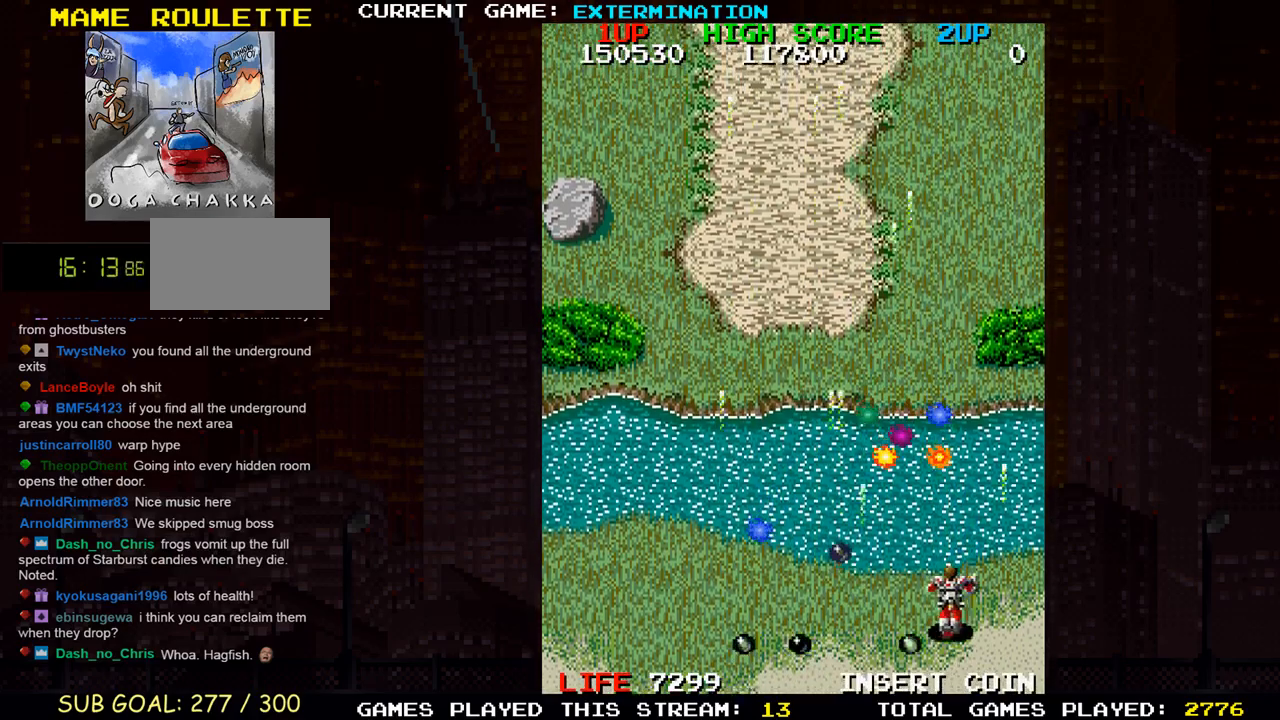
{"buttons": ["SQUARE"], "left_stick": "right"}
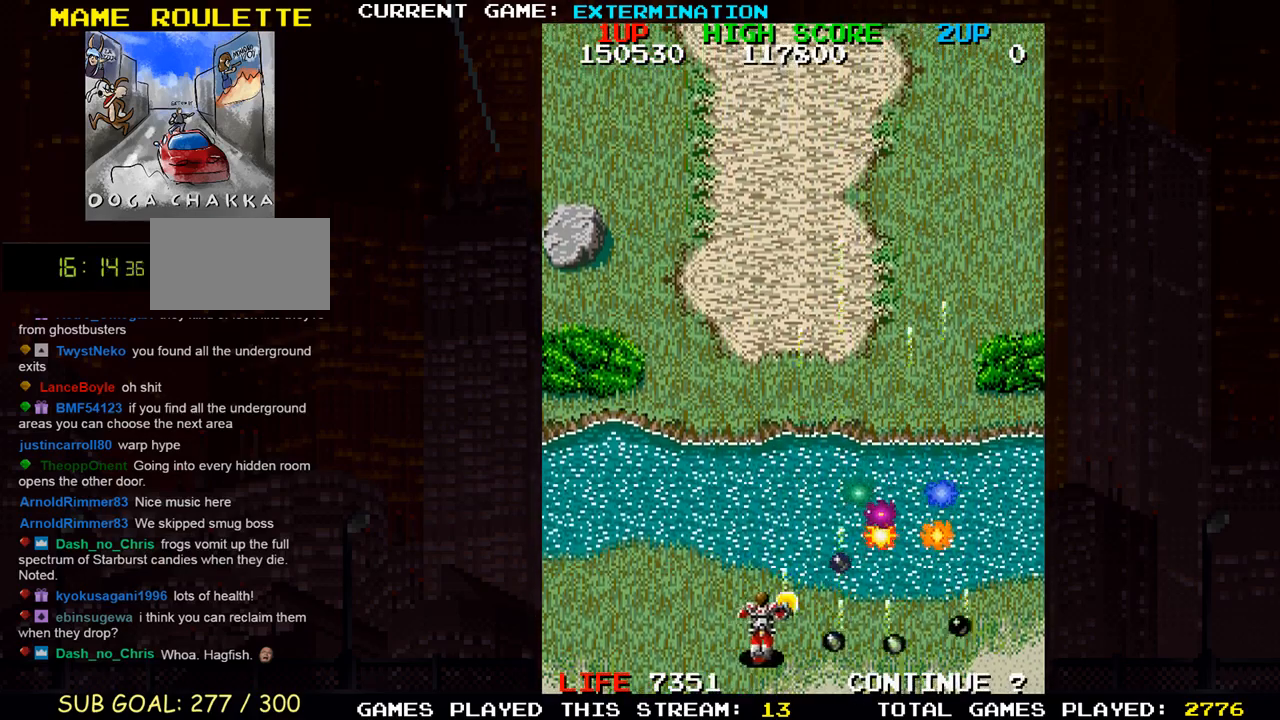
{"buttons": ["SQUARE"], "left_stick": "down-right", "events": [[100, "SQUARE", "up"], [167, "SQUARE", "down"], [250, "left_stick", "up"], [317, "SQUARE", "up"], [367, "SQUARE", "down"], [367, "left_stick", "right"], [417, "left_stick", "down-right"], [433, "SQUARE", "up"], [450, "SQUARE", "down"]]}
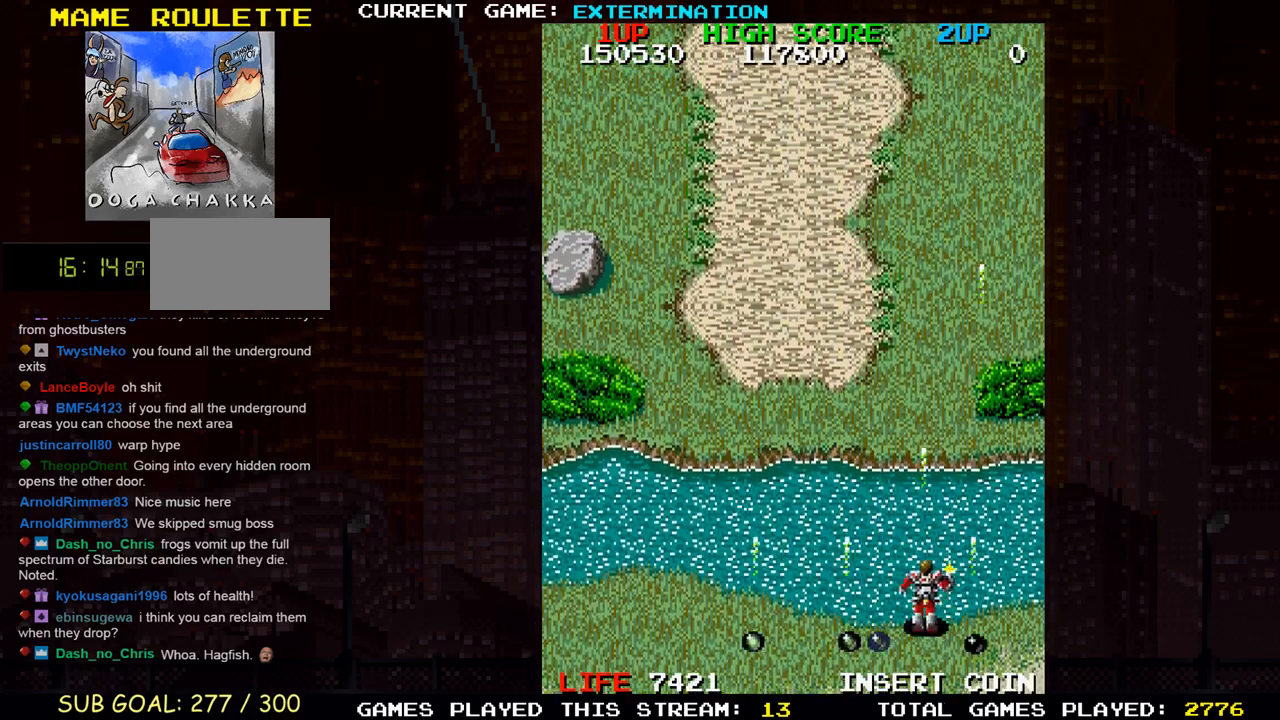
{"buttons": [], "left_stick": "up", "events": [[33, "SQUARE", "up"], [67, "left_stick", "down-left"], [100, "SQUARE", "down"], [167, "SQUARE", "up"], [183, "SQUARE", "down"], [200, "left_stick", "center"], [267, "left_stick", "right"], [283, "SQUARE", "up"], [350, "SQUARE", "down"], [350, "left_stick", "up"], [483, "SQUARE", "up"]]}
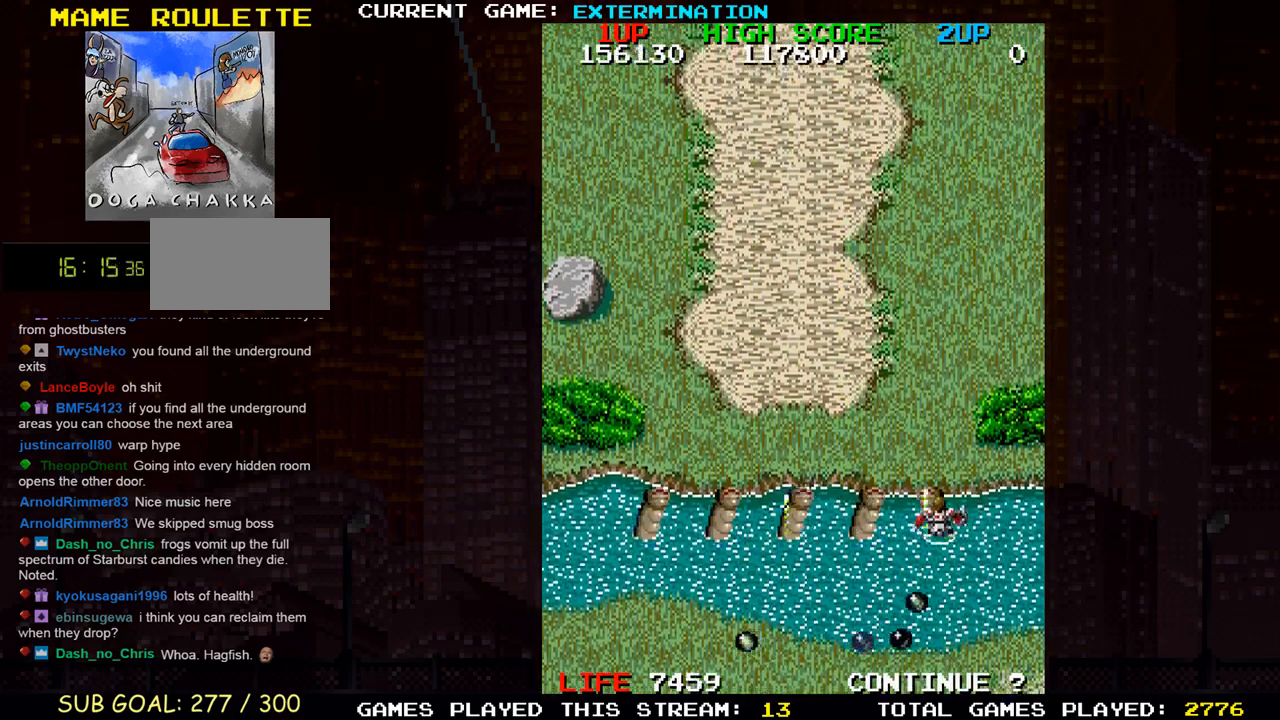
{"buttons": [], "left_stick": "up-left", "events": [[50, "SQUARE", "down"], [167, "left_stick", "right"], [183, "SQUARE", "up"], [217, "SQUARE", "down"], [283, "SQUARE", "up"], [300, "left_stick", "up"], [317, "SQUARE", "down"], [383, "SQUARE", "up"], [417, "left_stick", "up-left"], [433, "SQUARE", "down"], [483, "SQUARE", "up"]]}
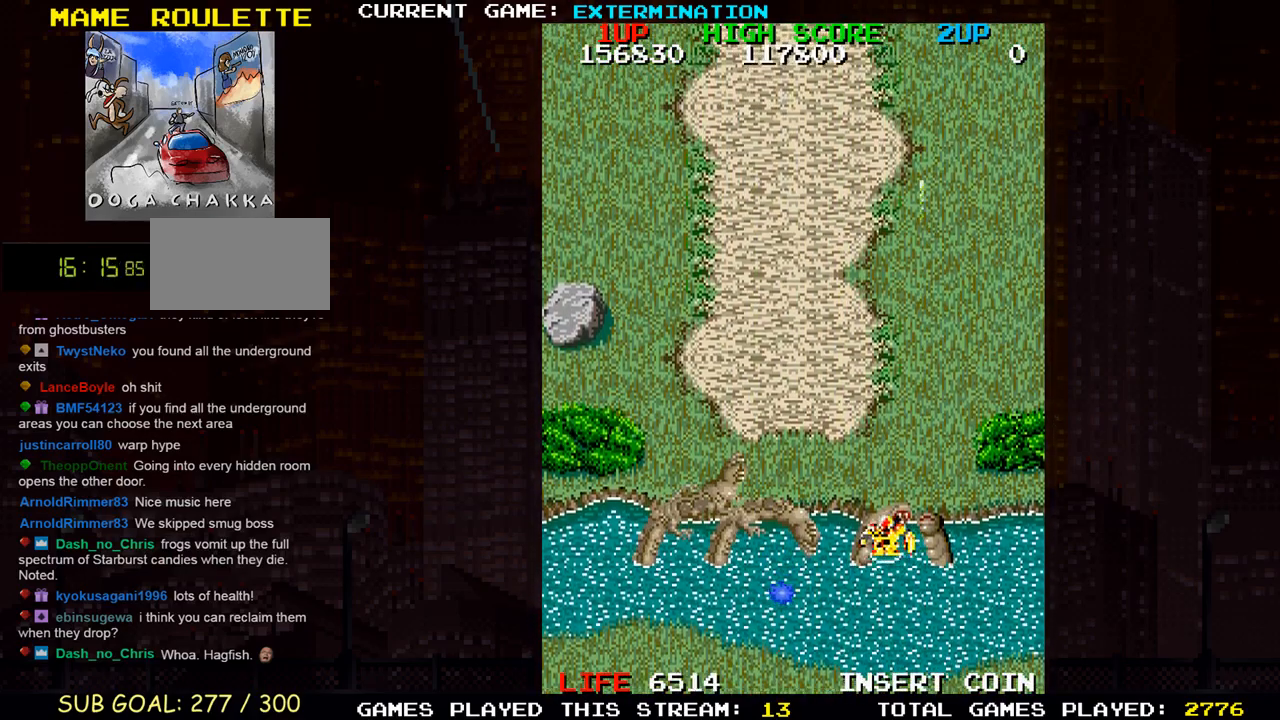
{"buttons": [], "left_stick": "down-right"}
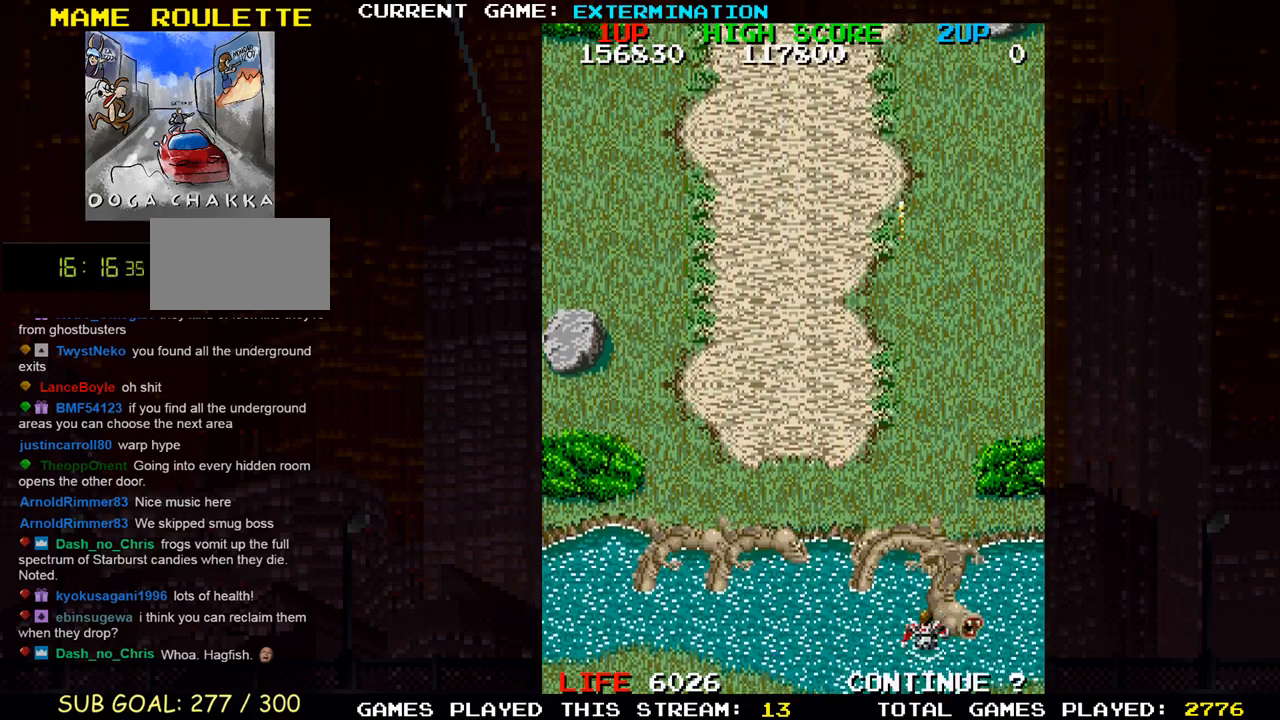
{"buttons": ["SQUARE"], "left_stick": "up-right", "events": [[33, "SQUARE", "down"], [83, "SQUARE", "up"], [133, "SQUARE", "down"], [183, "SQUARE", "up"], [217, "SQUARE", "down"], [267, "left_stick", "up-right"], [300, "SQUARE", "up"], [333, "SQUARE", "down"], [383, "SQUARE", "up"], [417, "SQUARE", "down"]]}
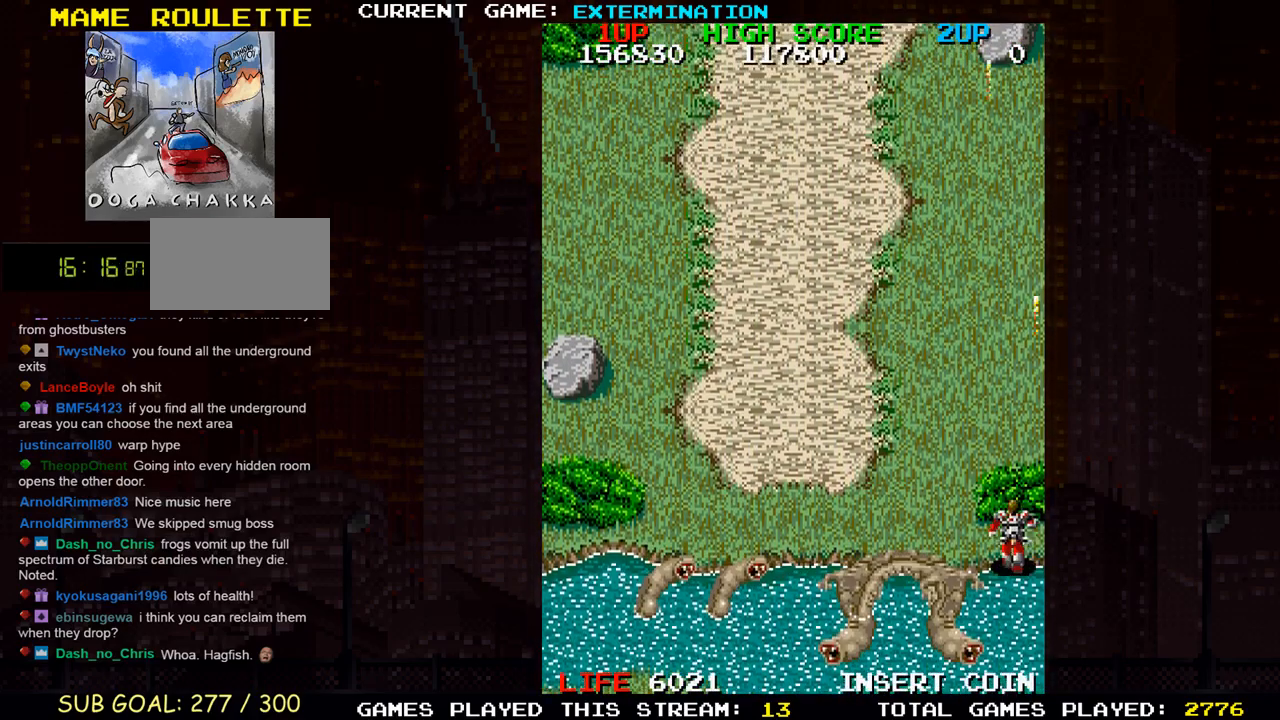
{"buttons": ["SQUARE"], "left_stick": "up-left", "events": [[17, "SQUARE", "up"], [33, "left_stick", "up-left"], [67, "SQUARE", "down"], [250, "SQUARE", "up"], [400, "SQUARE", "down"], [467, "SQUARE", "up"], [500, "SQUARE", "down"]]}
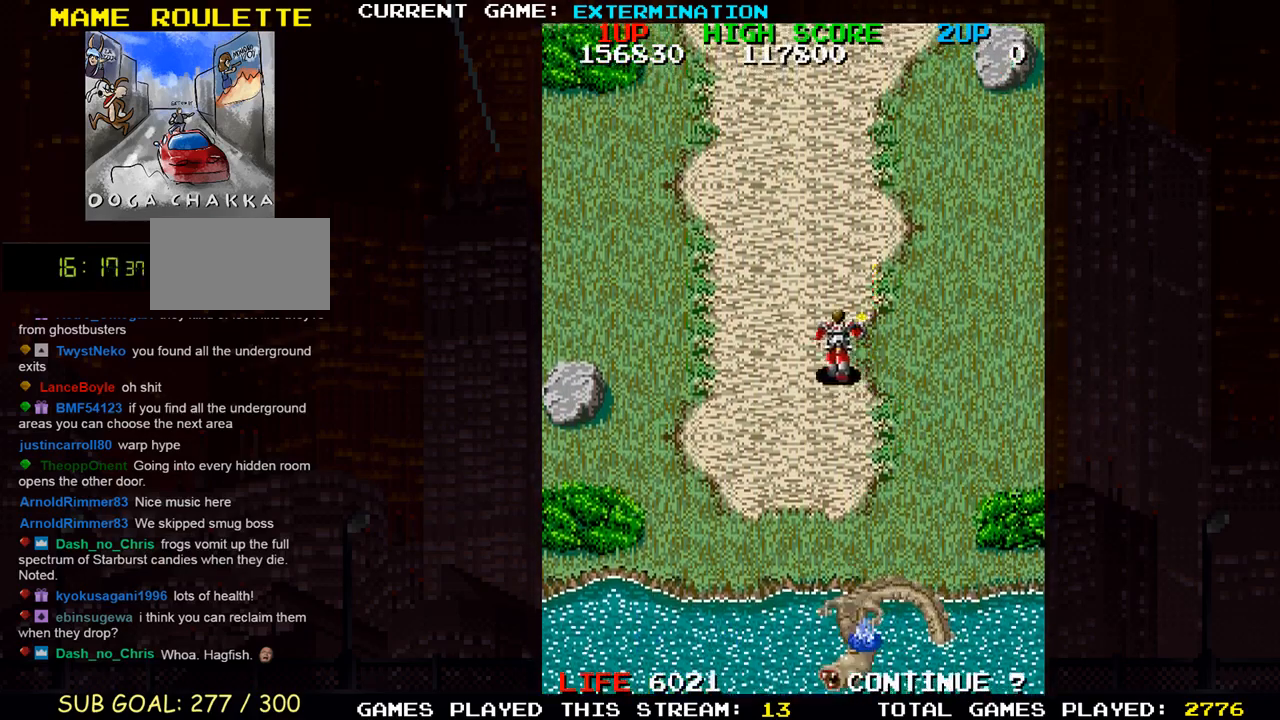
{"buttons": [], "left_stick": "center"}
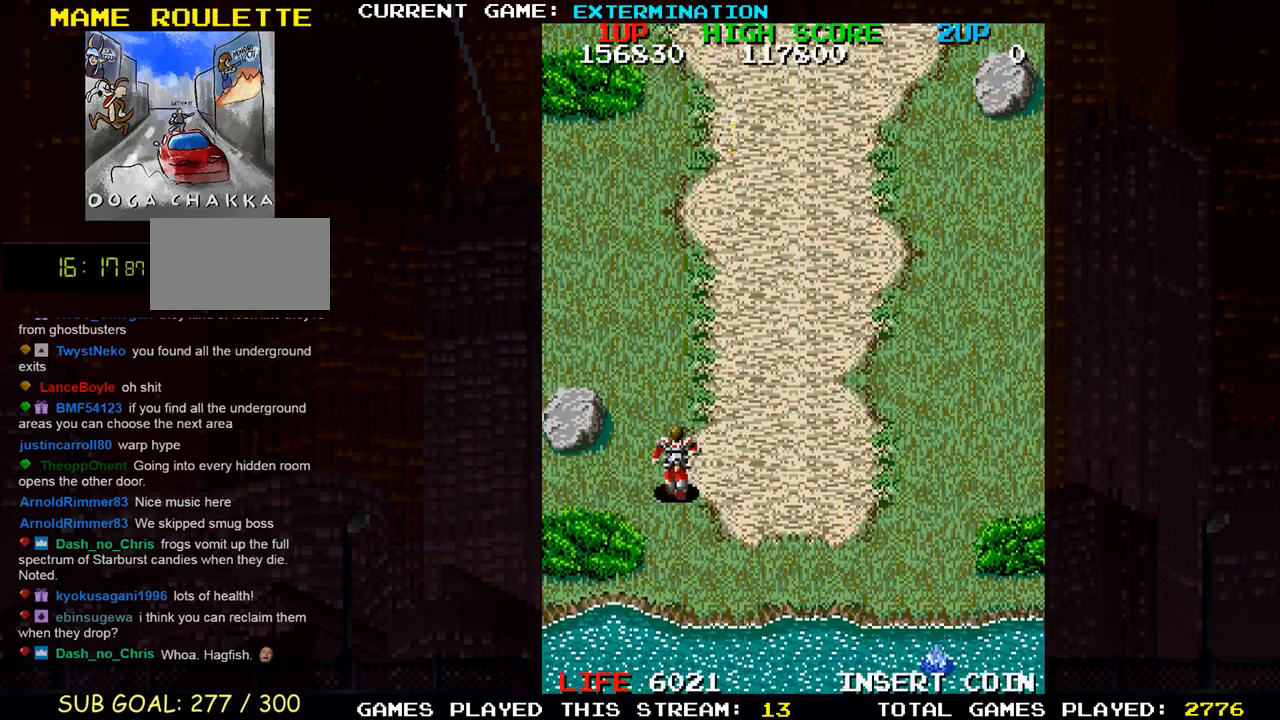
{"buttons": [], "left_stick": "right", "events": [[367, "left_stick", "right"]]}
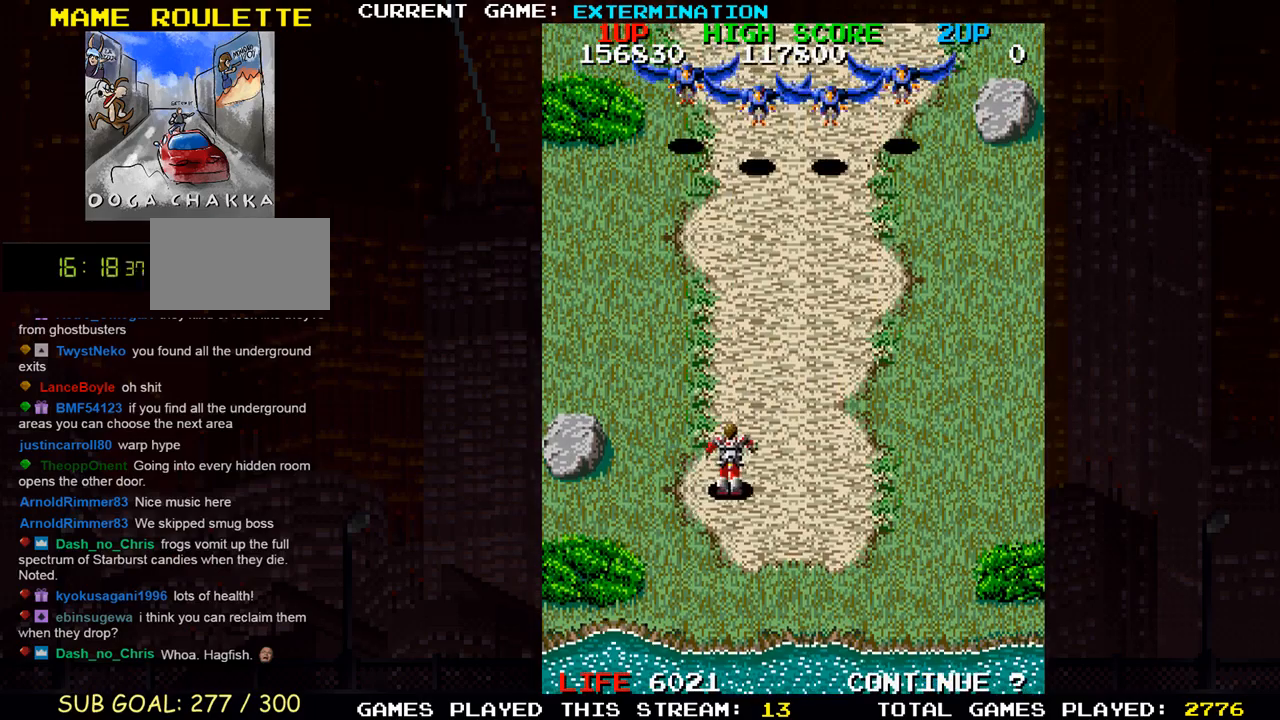
{"buttons": [], "left_stick": "down-left", "events": [[183, "SQUARE", "down"], [233, "left_stick", "left"], [267, "SQUARE", "up"], [350, "left_stick", "down-left"], [400, "SQUARE", "down"], [467, "SQUARE", "up"]]}
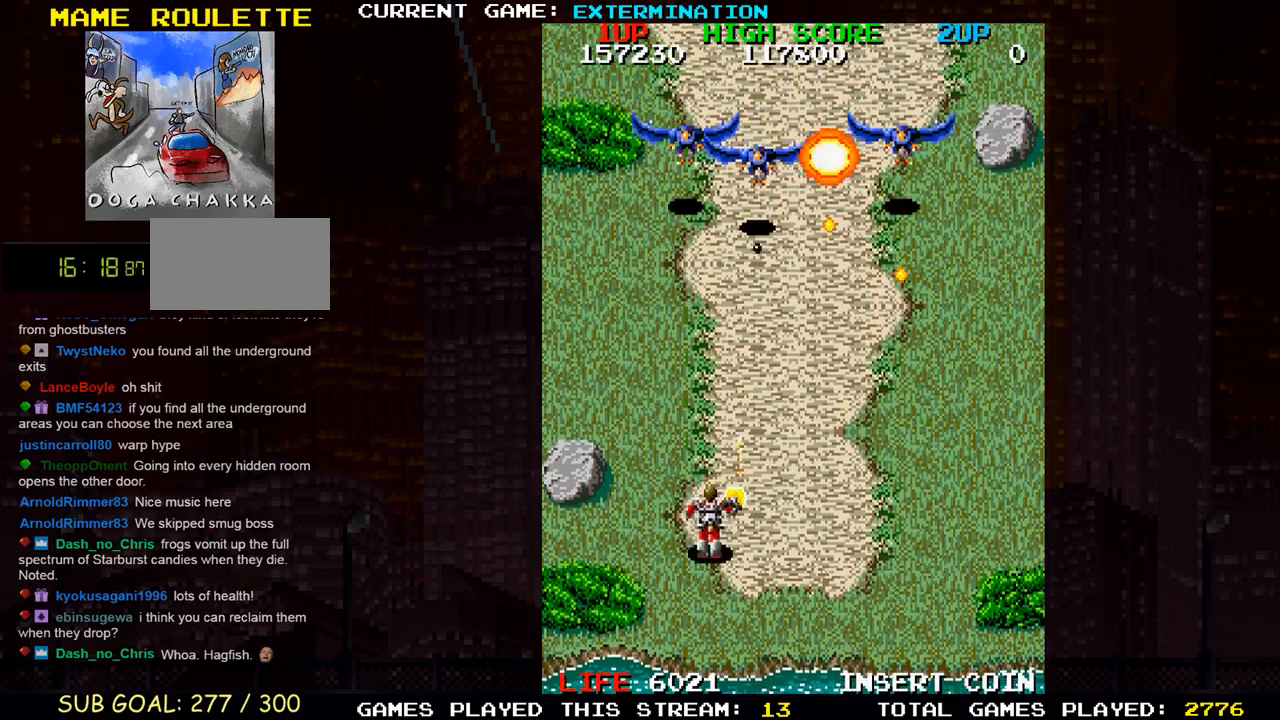
{"buttons": [], "left_stick": "up", "events": [[67, "SQUARE", "down"], [133, "SQUARE", "up"], [133, "left_stick", "down-right"], [217, "SQUARE", "down"], [233, "left_stick", "left"], [300, "SQUARE", "up"], [350, "left_stick", "up"], [383, "SQUARE", "down"], [467, "SQUARE", "up"]]}
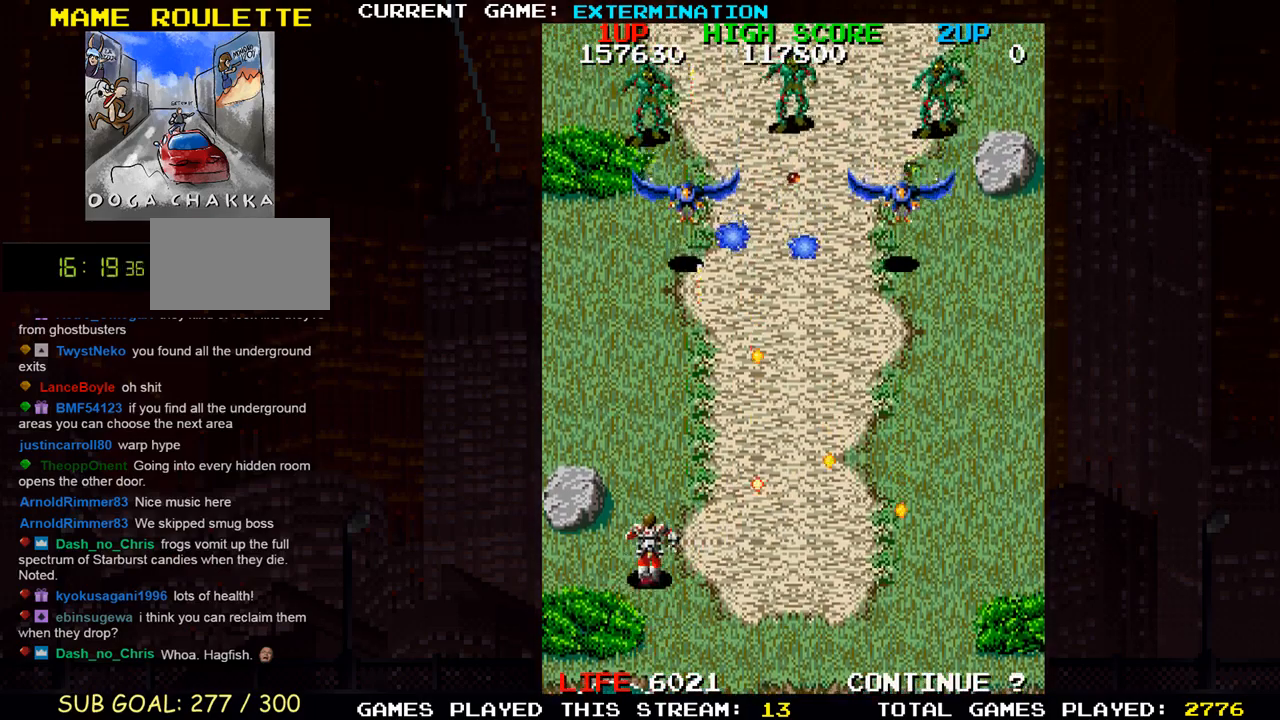
{"buttons": [], "left_stick": "down-left", "events": [[17, "left_stick", "center"], [50, "SQUARE", "down"], [100, "left_stick", "right"], [133, "SQUARE", "up"], [217, "SQUARE", "down"], [217, "left_stick", "center"], [333, "SQUARE", "up"], [400, "SQUARE", "down"], [417, "left_stick", "down-left"], [483, "SQUARE", "up"]]}
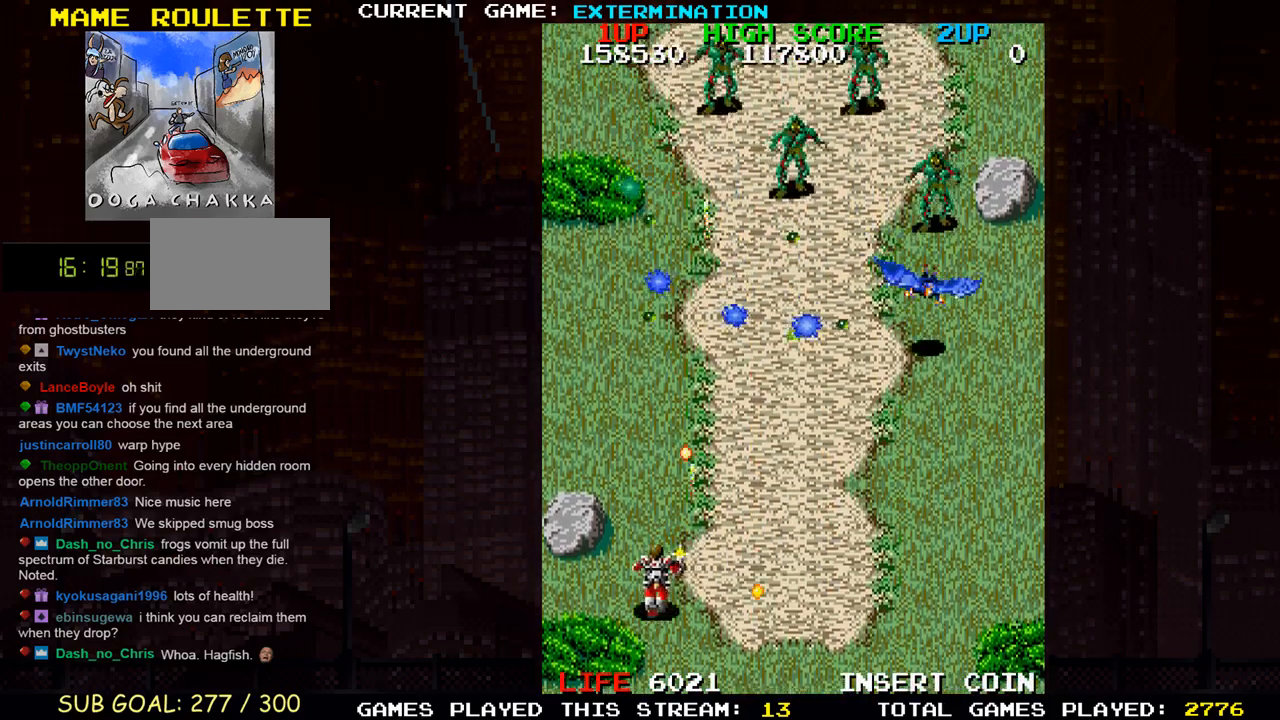
{"buttons": ["SQUARE"], "left_stick": "right", "events": [[67, "SQUARE", "down"], [167, "SQUARE", "up"], [200, "left_stick", "left"], [250, "SQUARE", "down"], [267, "left_stick", "up-left"], [350, "SQUARE", "up"], [417, "left_stick", "center"], [433, "SQUARE", "down"], [467, "left_stick", "right"]]}
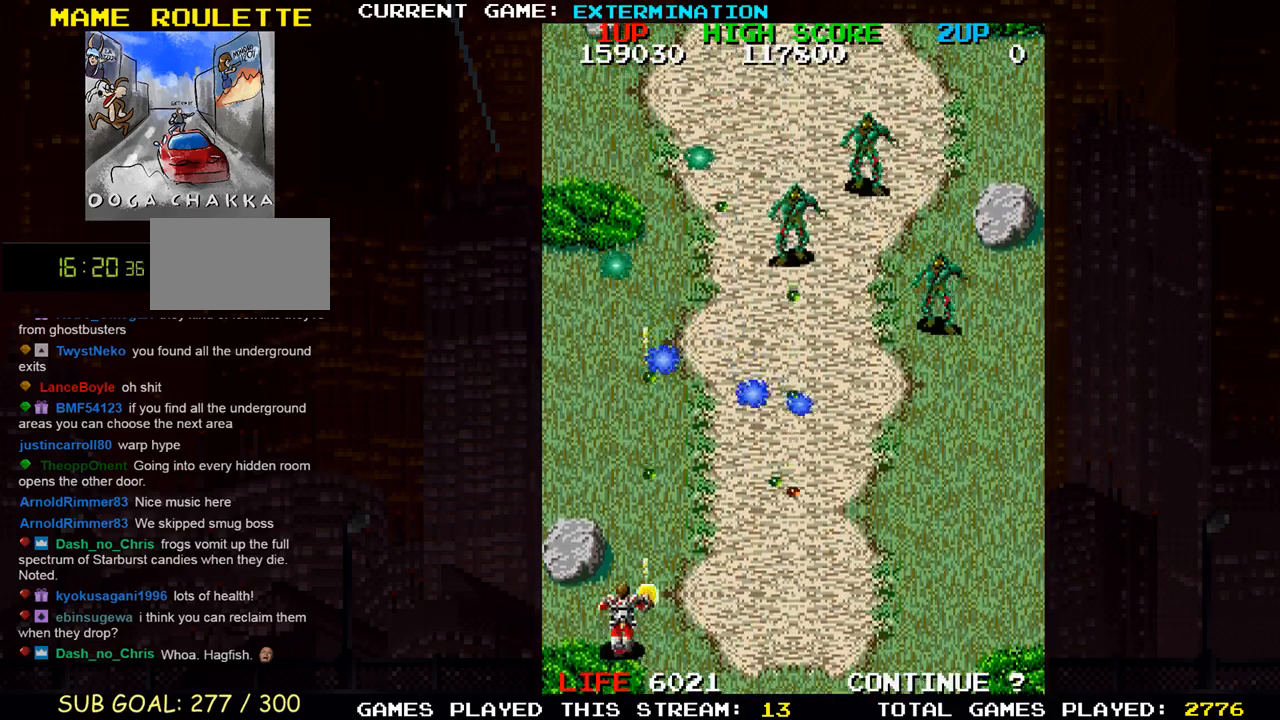
{"buttons": ["SQUARE"], "left_stick": "up", "events": [[33, "SQUARE", "up"], [50, "left_stick", "center"], [100, "left_stick", "left"], [117, "SQUARE", "down"], [217, "SQUARE", "up"], [283, "SQUARE", "down"], [400, "SQUARE", "up"], [417, "left_stick", "up"], [483, "SQUARE", "down"]]}
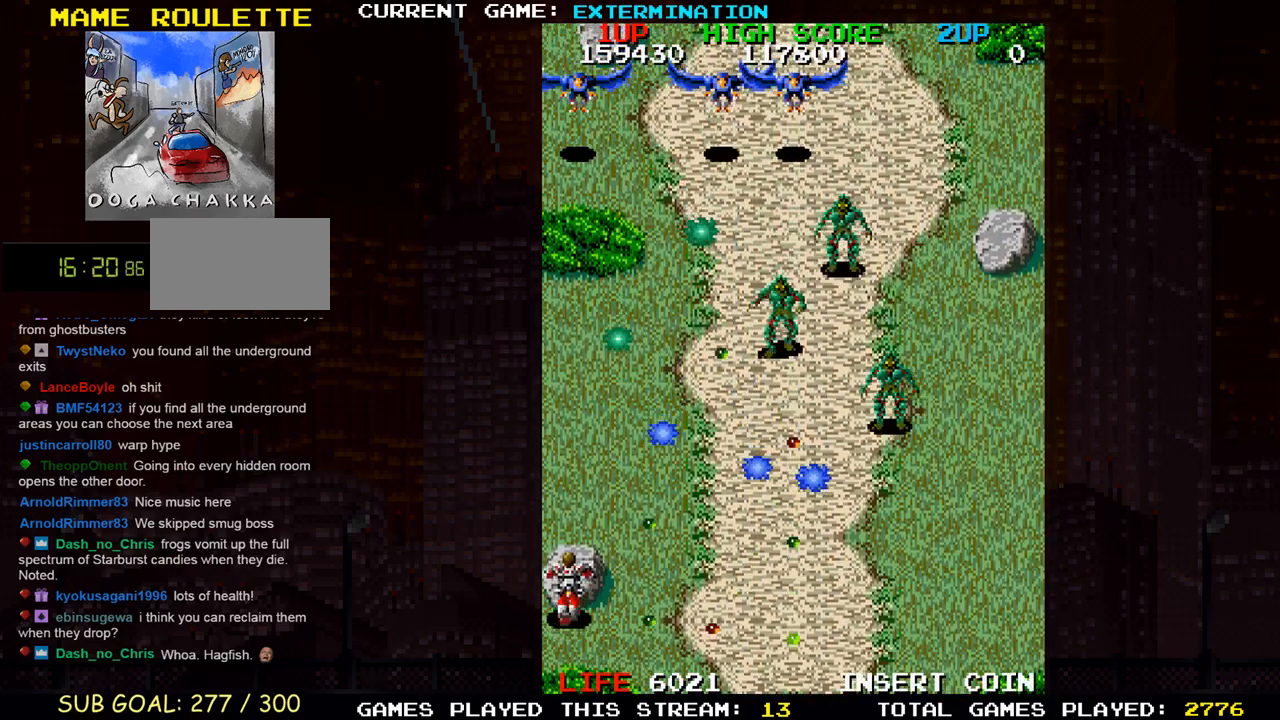
{"buttons": [], "left_stick": "up", "events": [[83, "SQUARE", "up"], [167, "SQUARE", "down"], [250, "SQUARE", "up"], [350, "SQUARE", "down"], [417, "SQUARE", "up"]]}
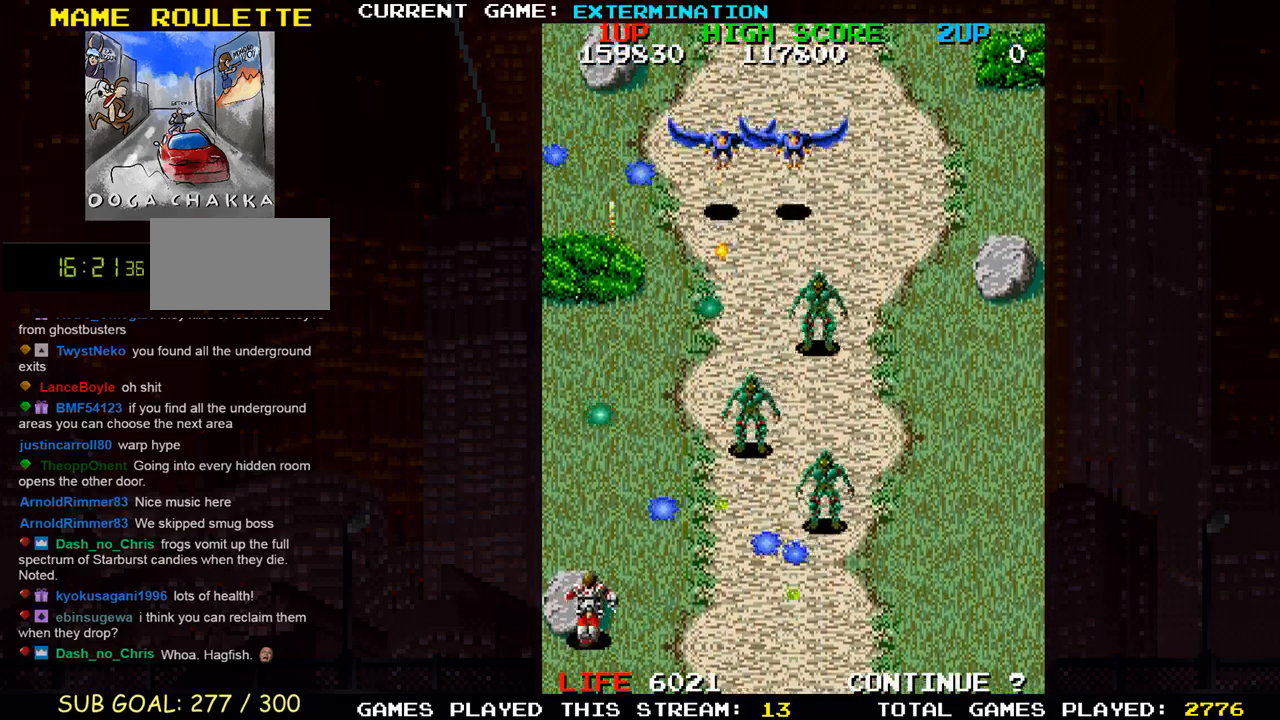
{"buttons": ["SQUARE"], "left_stick": "up-left", "events": [[17, "SQUARE", "down"], [50, "SQUARE", "up"], [67, "left_stick", "up-right"], [83, "SQUARE", "down"], [150, "SQUARE", "up"], [183, "left_stick", "up"], [217, "SQUARE", "down"], [383, "SQUARE", "up"], [417, "left_stick", "up-left"], [433, "SQUARE", "down"]]}
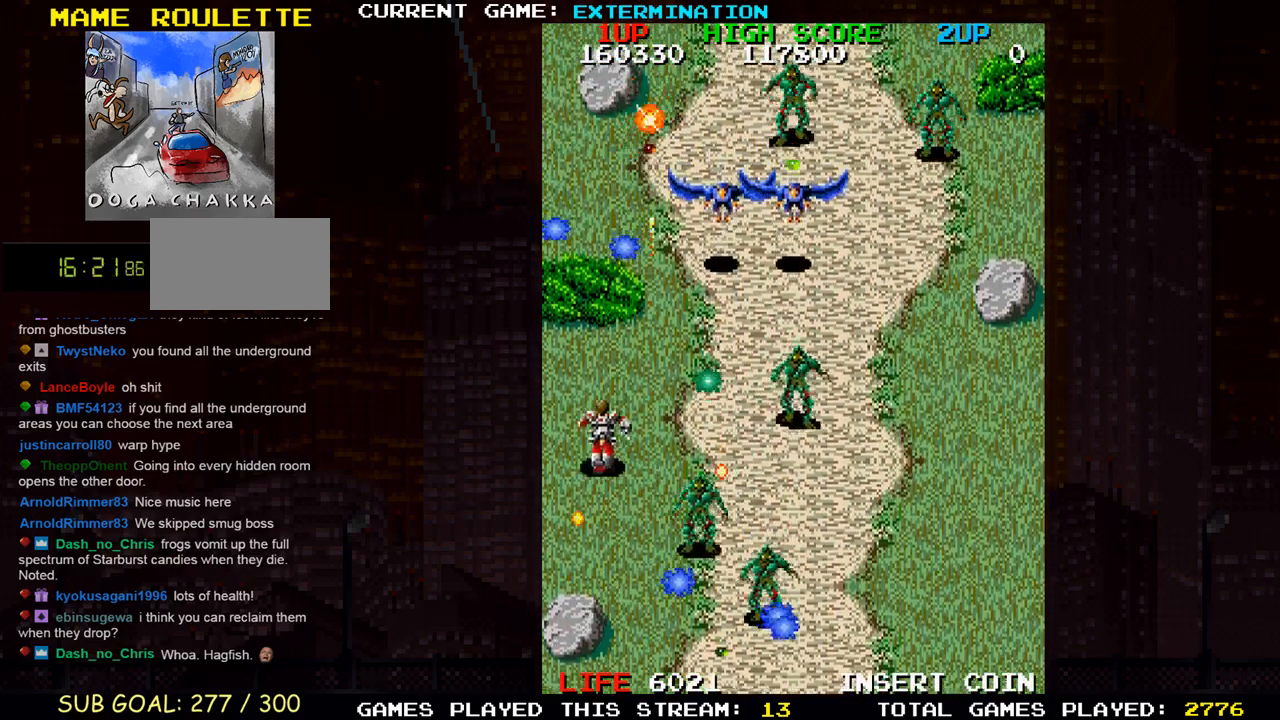
{"buttons": ["SQUARE"], "left_stick": "up-left", "events": [[83, "left_stick", "up-right"], [100, "SQUARE", "up"], [167, "left_stick", "down"], [183, "SQUARE", "down"], [300, "left_stick", "center"], [333, "SQUARE", "up"], [367, "left_stick", "up-left"], [417, "SQUARE", "down"]]}
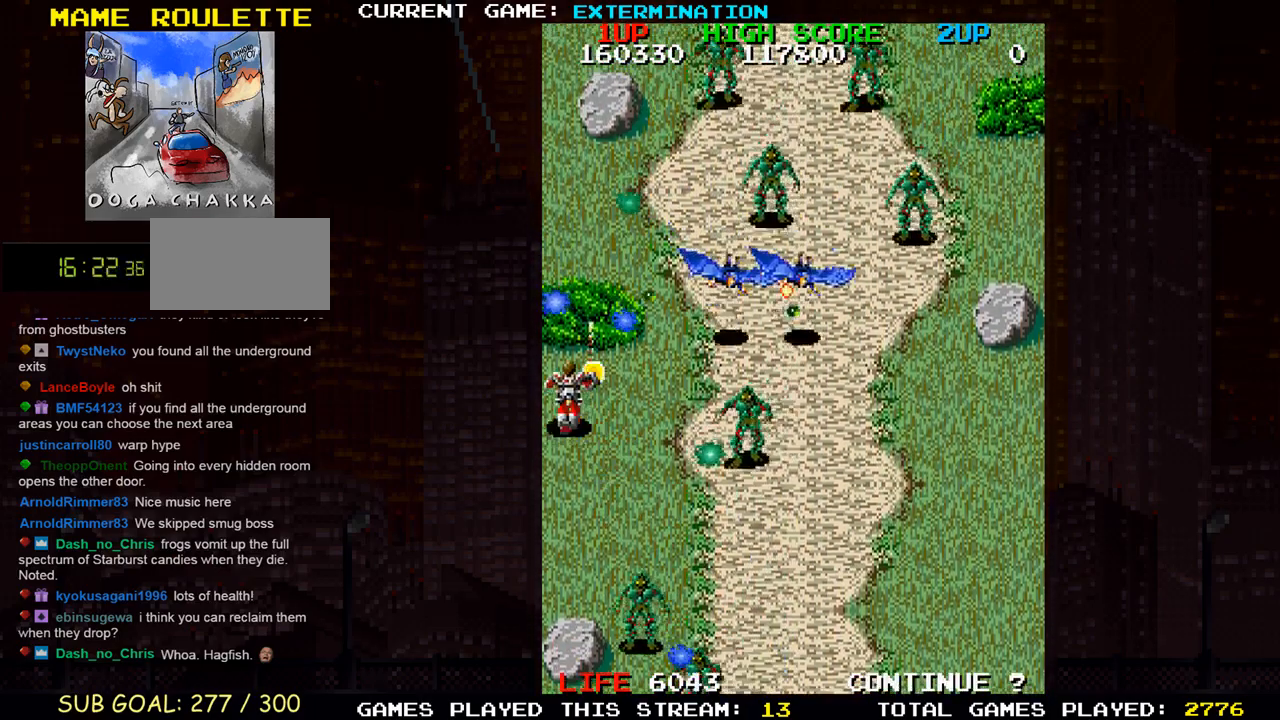
{"buttons": ["SQUARE"], "left_stick": "center", "events": [[67, "SQUARE", "up"], [167, "SQUARE", "down"], [167, "left_stick", "center"], [233, "left_stick", "right"], [300, "SQUARE", "up"], [333, "left_stick", "center"], [383, "SQUARE", "down"], [383, "left_stick", "left"], [483, "left_stick", "center"]]}
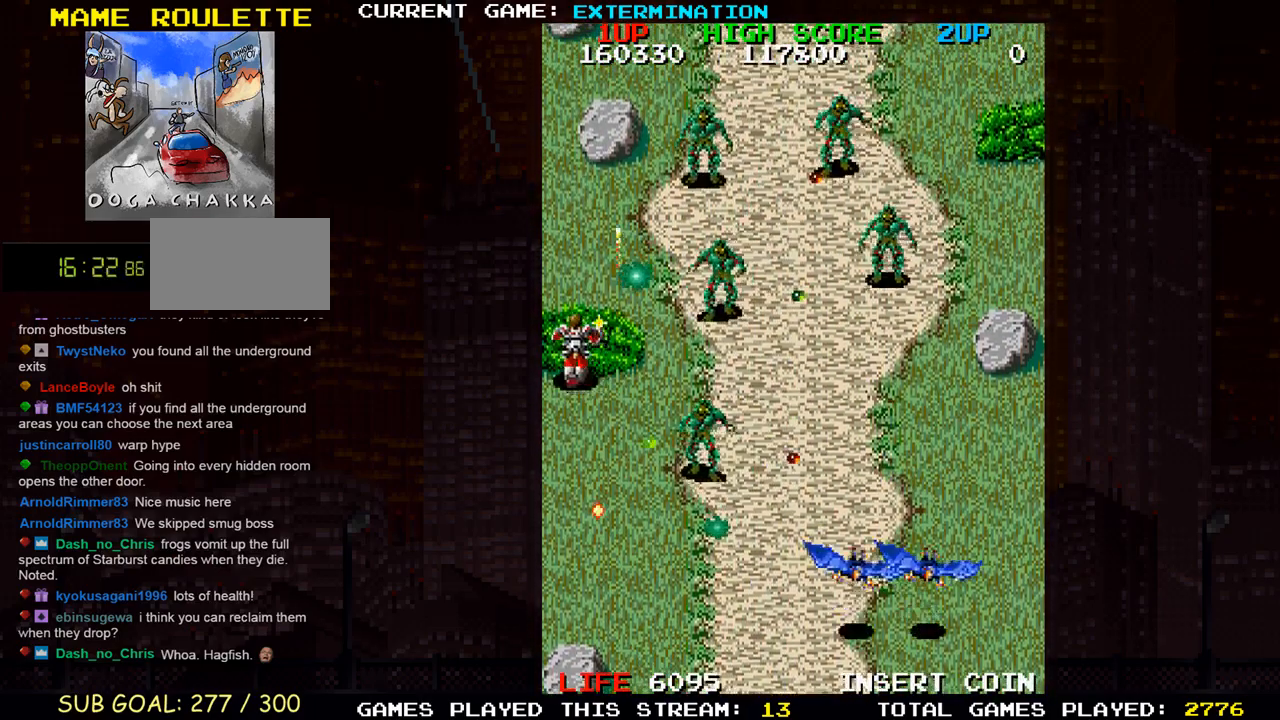
{"buttons": [], "left_stick": "up", "events": [[33, "SQUARE", "up"], [33, "left_stick", "right"], [117, "SQUARE", "down"], [117, "left_stick", "up"], [217, "left_stick", "left"], [250, "SQUARE", "up"], [350, "SQUARE", "down"], [383, "left_stick", "up"], [433, "left_stick", "center"], [483, "SQUARE", "up"], [483, "left_stick", "up"]]}
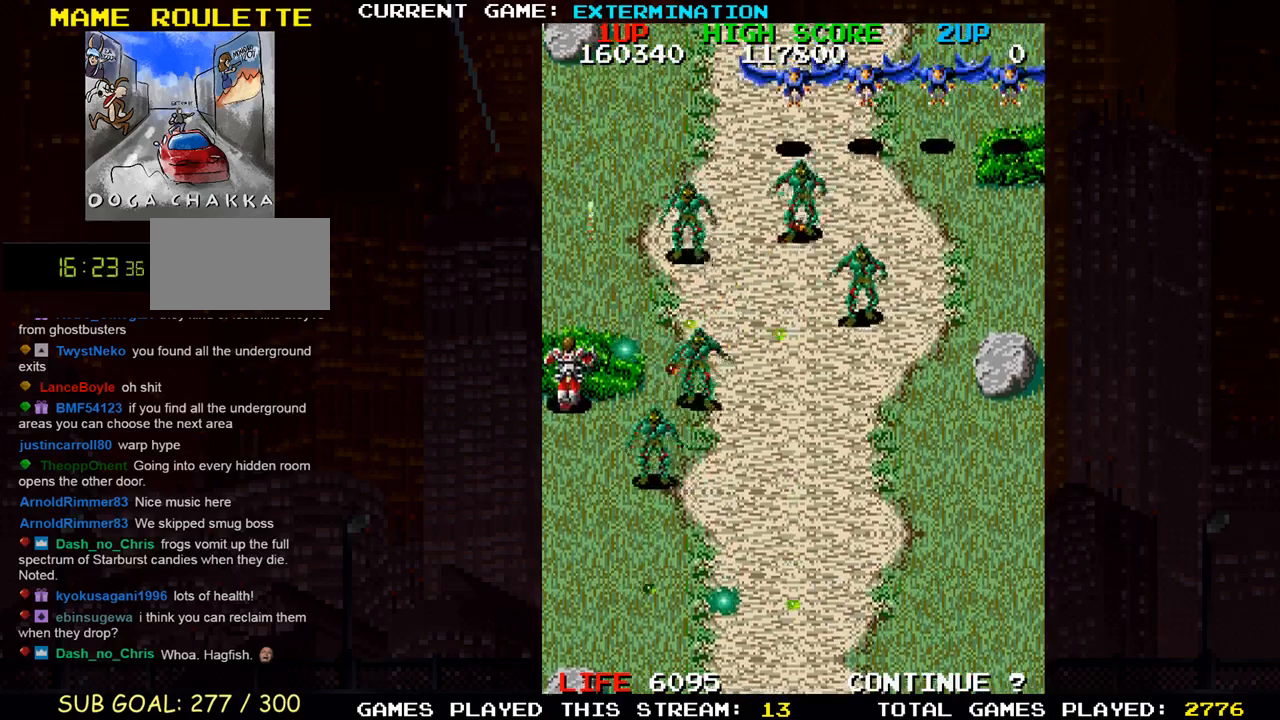
{"buttons": [], "left_stick": "down", "events": [[100, "SQUARE", "down"], [233, "SQUARE", "up"], [317, "SQUARE", "down"], [417, "left_stick", "down"], [450, "SQUARE", "up"]]}